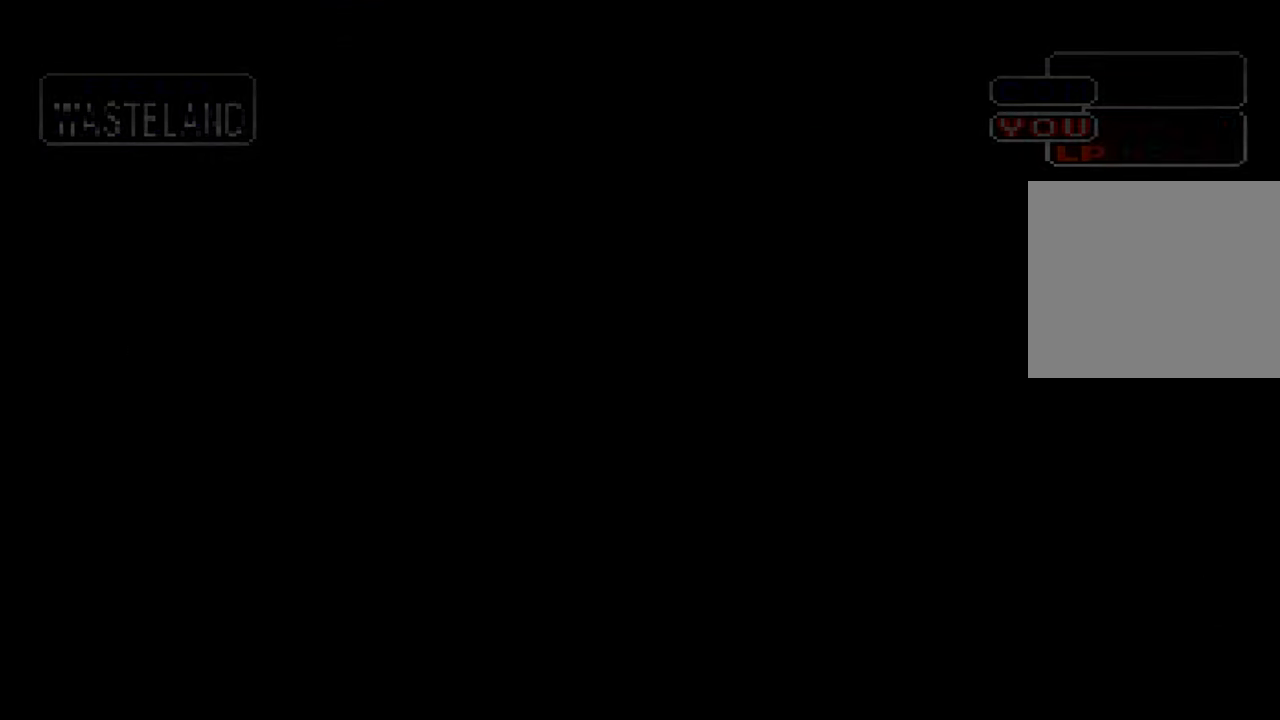
Gameplay with a controller (Xbox layout); each line is a JSON object with the inputs held at the frame after it. "events" lists button and stick changes between this image and that frame as [ms after this image, input, new state], when the widget could be followed in between. Not read: DPAD_RIGHT L1 L3 R3.
{"buttons": ["X"], "left_stick": "center", "right_stick": "center", "events": [[250, "A", "down"], [283, "X", "down"], [317, "A", "up"], [367, "X", "up"], [433, "A", "down"], [483, "A", "up"], [483, "X", "down"]]}
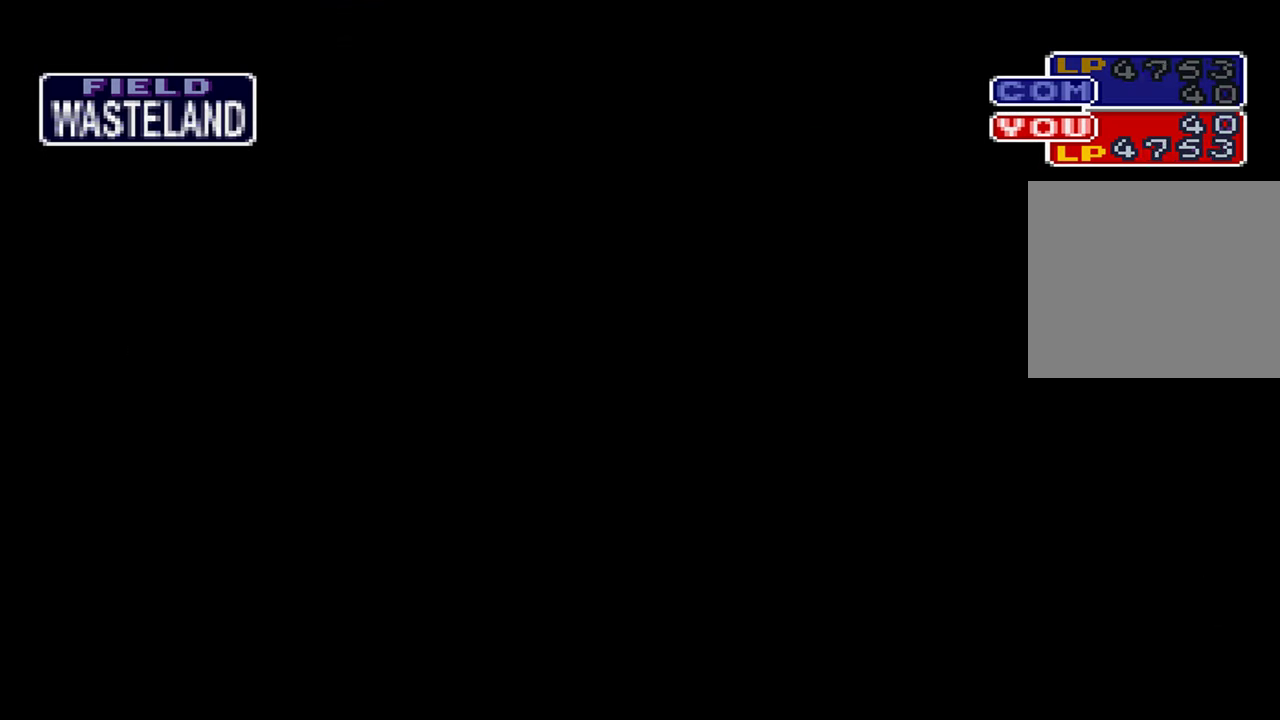
{"buttons": [], "left_stick": "center", "right_stick": "center", "events": [[67, "X", "up"], [100, "A", "down"], [150, "A", "up"], [183, "X", "down"], [250, "A", "down"], [267, "X", "up"], [317, "A", "up"], [384, "X", "down"], [417, "A", "down"], [467, "A", "up"], [484, "X", "up"]]}
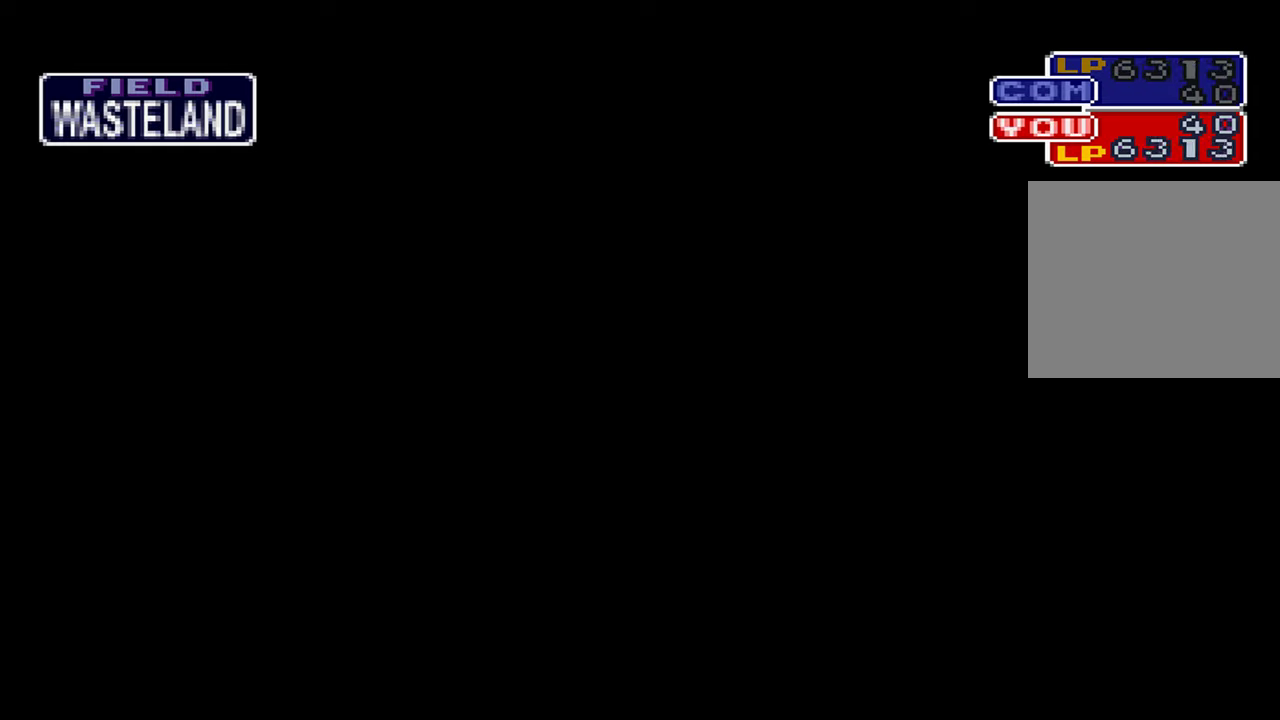
{"buttons": ["X"], "left_stick": "center", "right_stick": "center", "events": [[117, "X", "down"], [167, "X", "up"], [250, "A", "down"], [300, "A", "up"], [300, "X", "down"], [384, "X", "up"], [500, "X", "down"]]}
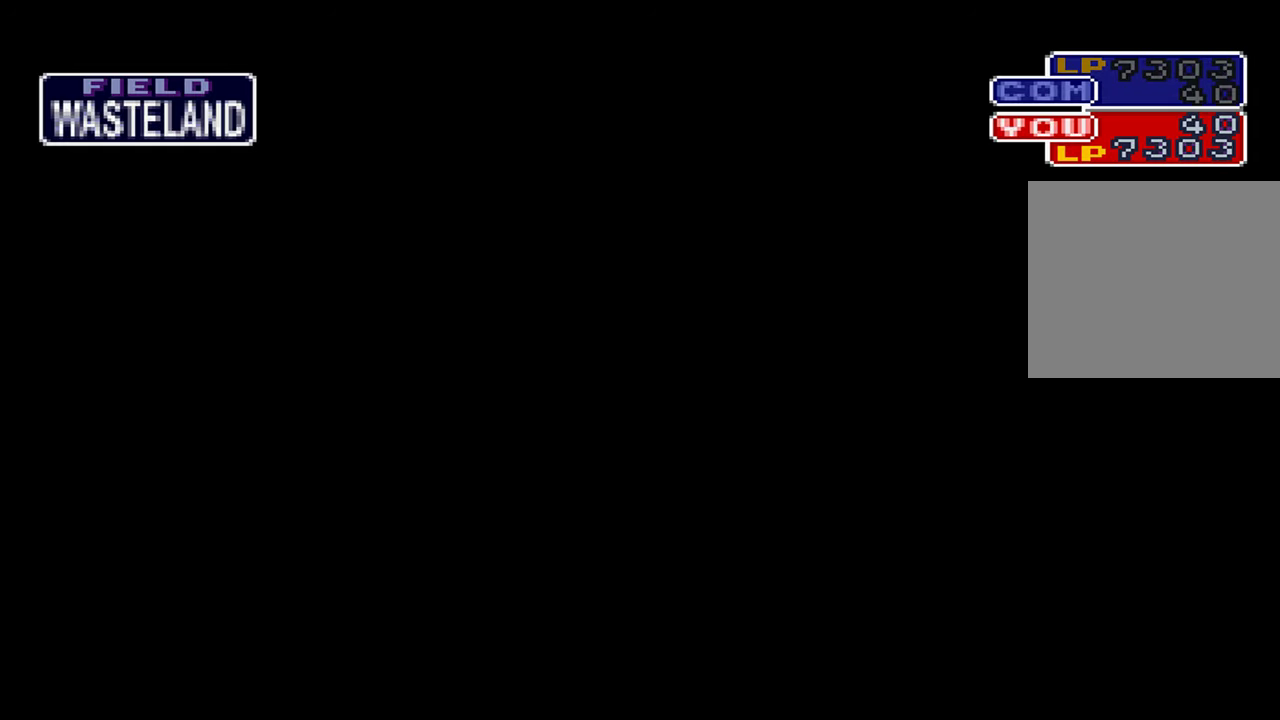
{"buttons": [], "left_stick": "center", "right_stick": "center", "events": [[50, "A", "down"], [67, "X", "up"], [117, "A", "up"], [184, "X", "down"], [200, "A", "down"], [267, "X", "up"], [284, "A", "up"]]}